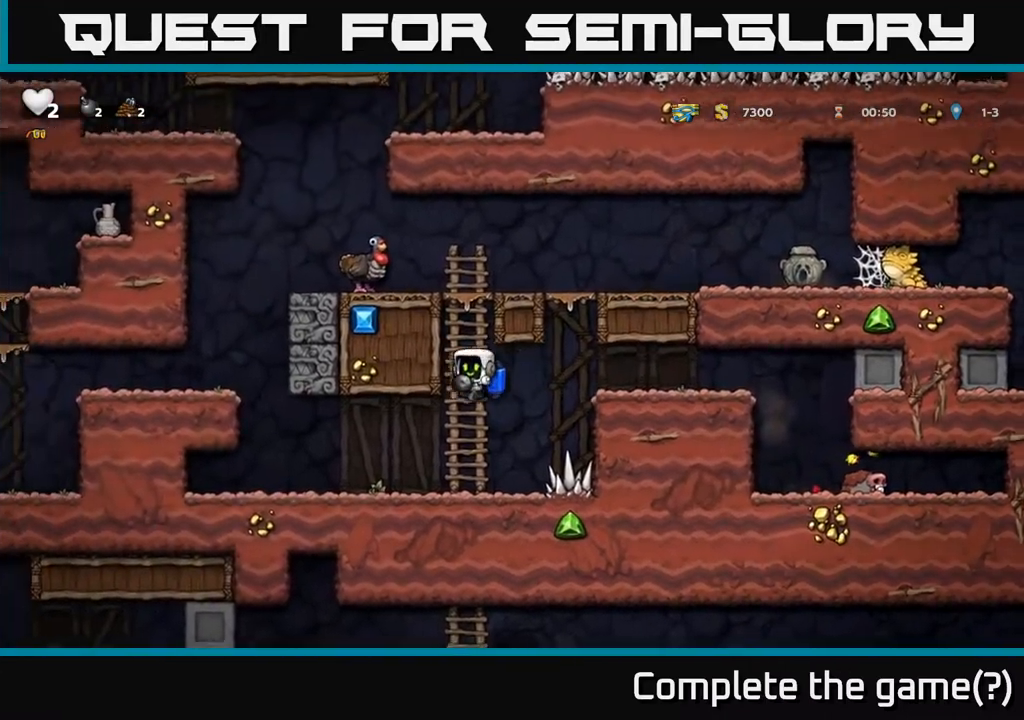
Gameplay with a controller (Xbox layout); each line is a JSON object with the inputs held at the frame after it. "events" lists button and stick changes between this image and that frame as [ms after this image, input, new state], when the widget could be followed in between.
{"buttons": ["DPAD_UP"], "left_stick": "center", "right_stick": "center", "events": [[83, "A", "down"], [283, "A", "up"]]}
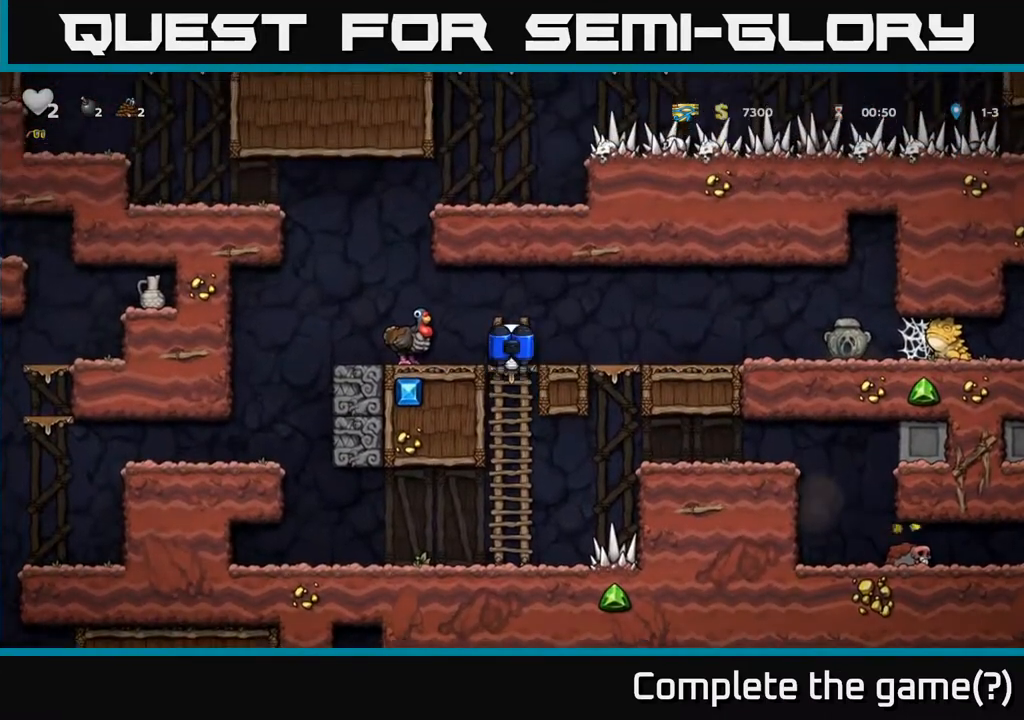
{"buttons": ["DPAD_LEFT"], "left_stick": "center", "right_stick": "center", "events": [[33, "DPAD_LEFT", "down"], [67, "DPAD_UP", "up"], [200, "A", "down"], [233, "DPAD_LEFT", "up"], [250, "A", "up"], [483, "DPAD_LEFT", "down"]]}
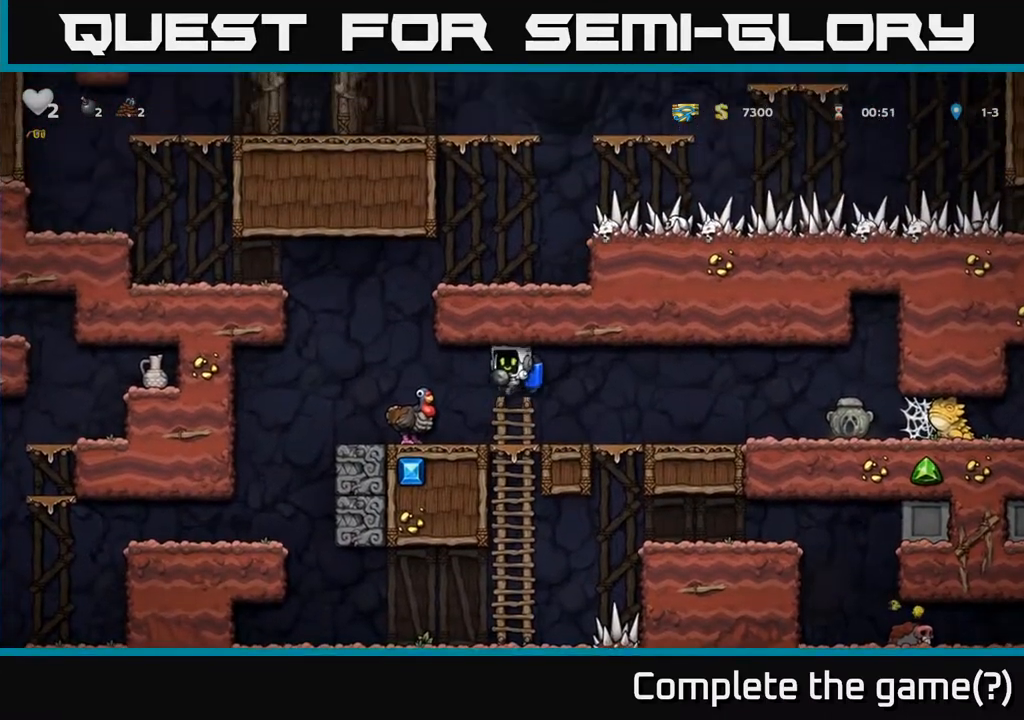
{"buttons": ["A"], "left_stick": "center", "right_stick": "center", "events": [[233, "DPAD_LEFT", "up"], [467, "A", "down"]]}
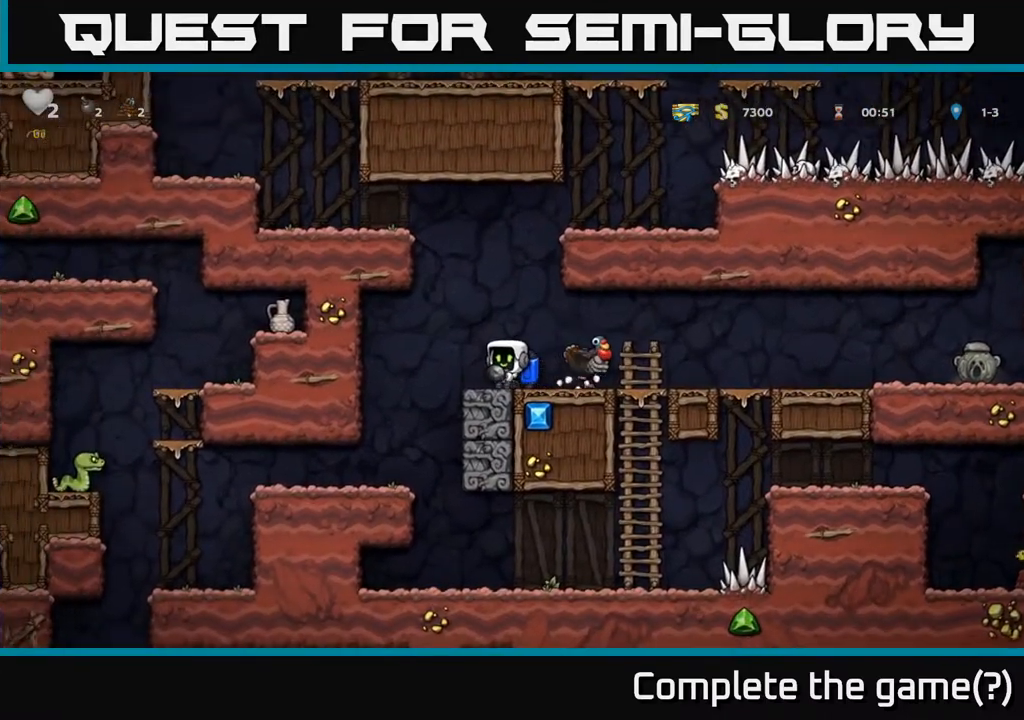
{"buttons": [], "left_stick": "center", "right_stick": "center", "events": [[17, "DPAD_DOWN", "down"], [50, "A", "up"], [250, "X", "down"], [367, "X", "up"], [450, "DPAD_DOWN", "up"]]}
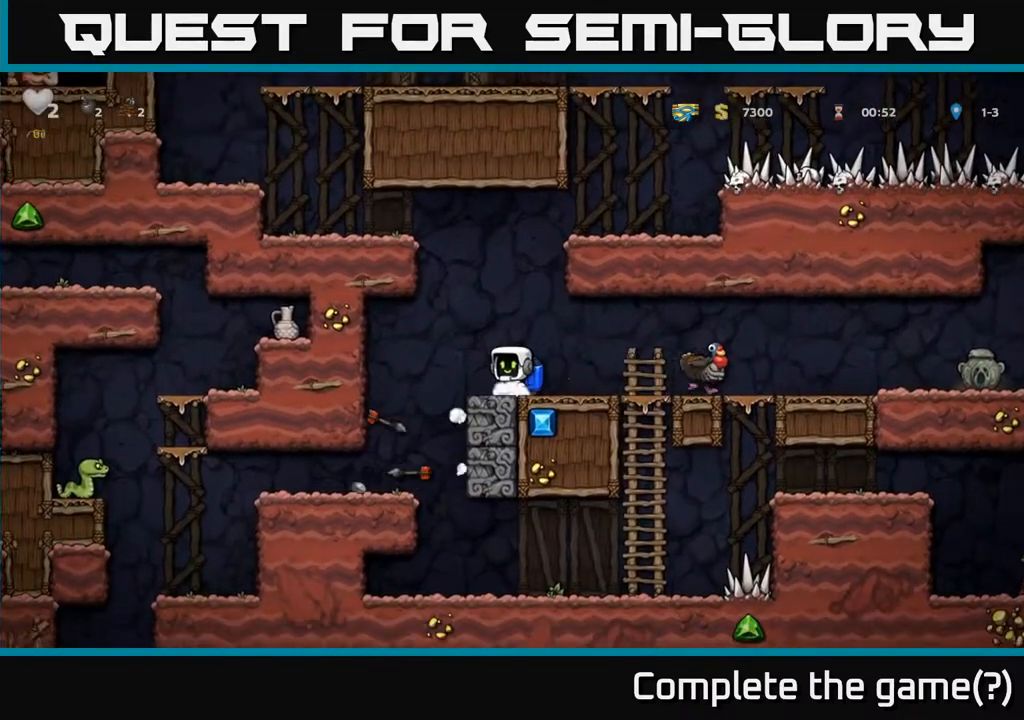
{"buttons": [], "left_stick": "center", "right_stick": "center", "events": [[50, "DPAD_RIGHT", "down"], [133, "DPAD_RIGHT", "up"]]}
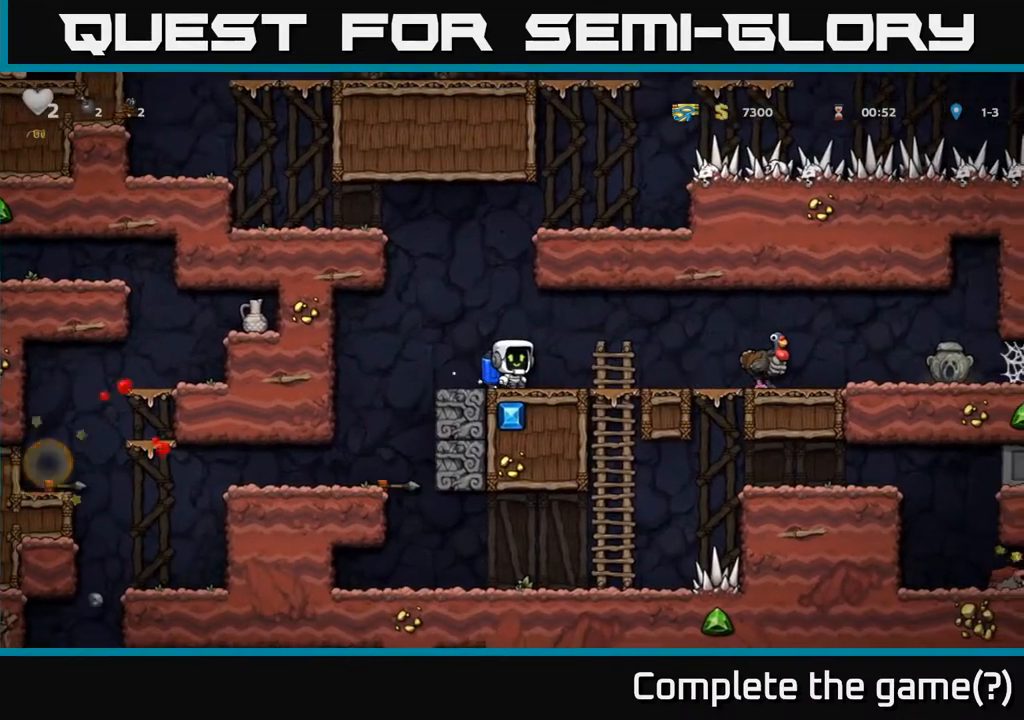
{"buttons": ["DPAD_LEFT"], "left_stick": "center", "right_stick": "center", "events": [[483, "DPAD_LEFT", "down"]]}
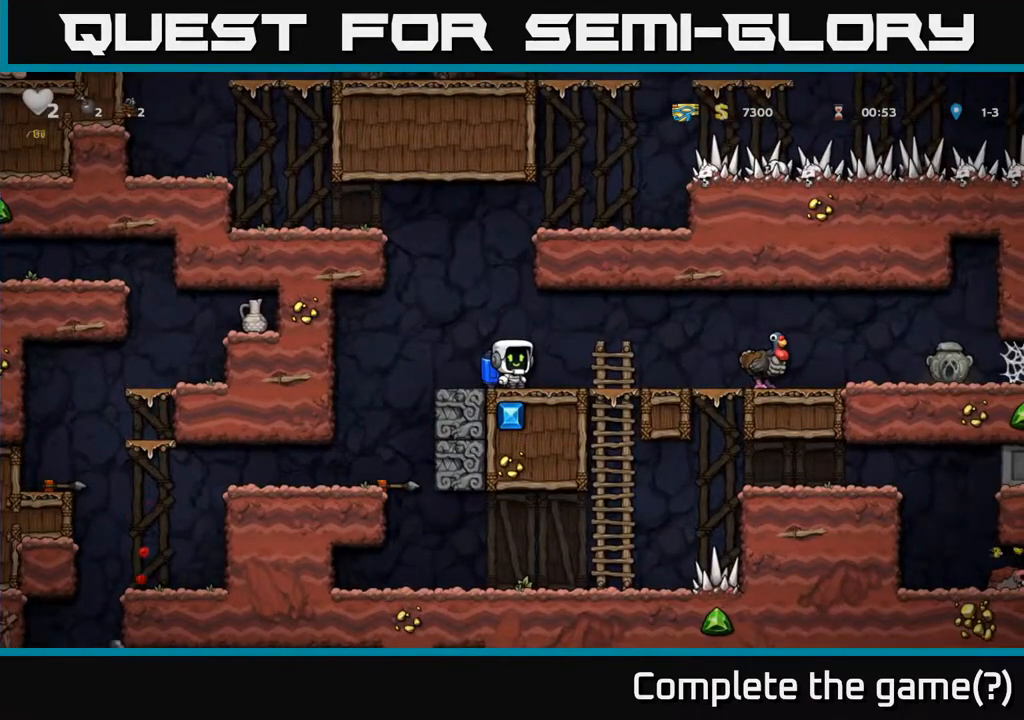
{"buttons": [], "left_stick": "center", "right_stick": "center", "events": [[350, "DPAD_LEFT", "up"]]}
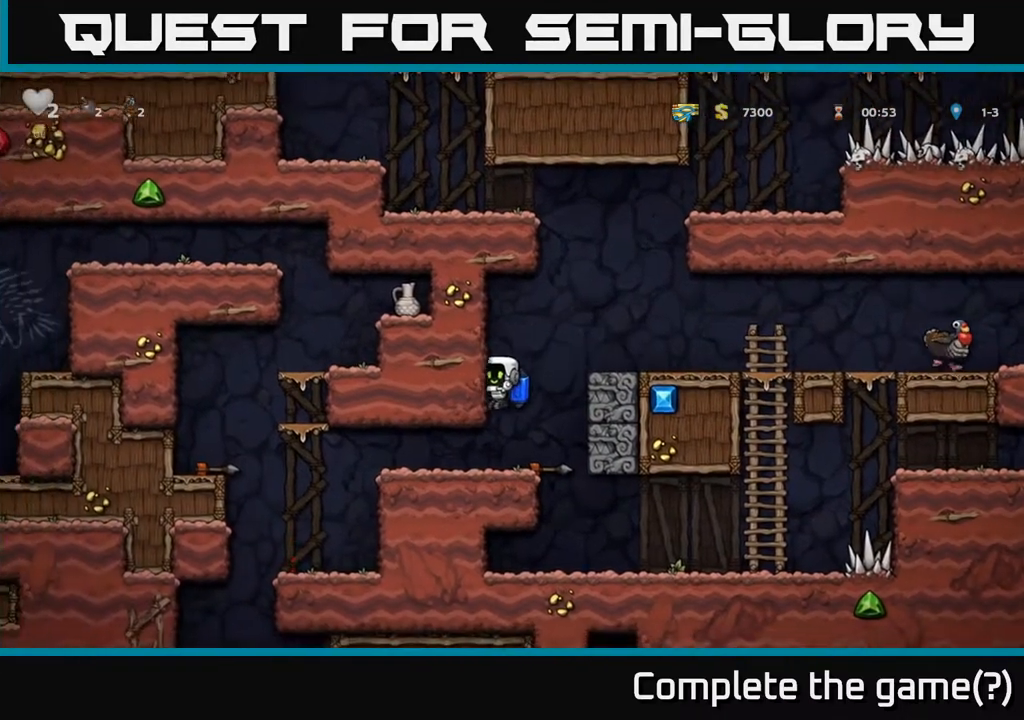
{"buttons": ["DPAD_LEFT"], "left_stick": "center", "right_stick": "center", "events": [[50, "DPAD_RIGHT", "down"], [150, "DPAD_RIGHT", "up"], [167, "DPAD_DOWN", "down"], [233, "X", "down"], [367, "X", "up"], [467, "DPAD_DOWN", "up"], [483, "DPAD_LEFT", "down"]]}
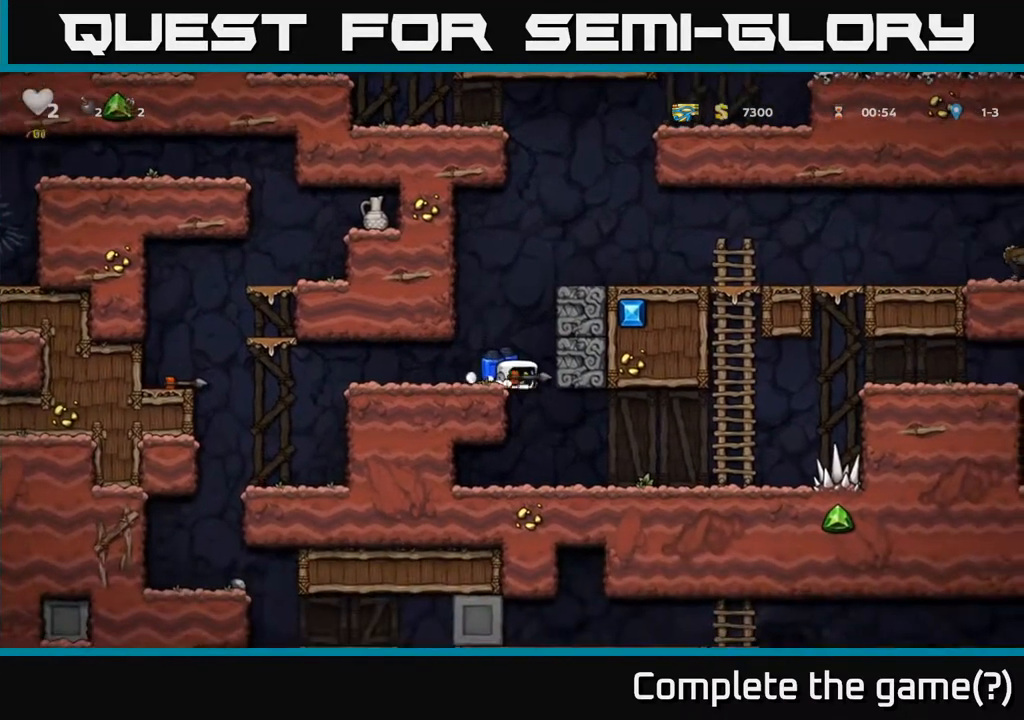
{"buttons": ["DPAD_LEFT"], "left_stick": "center", "right_stick": "center", "events": [[383, "A", "down"], [467, "A", "up"]]}
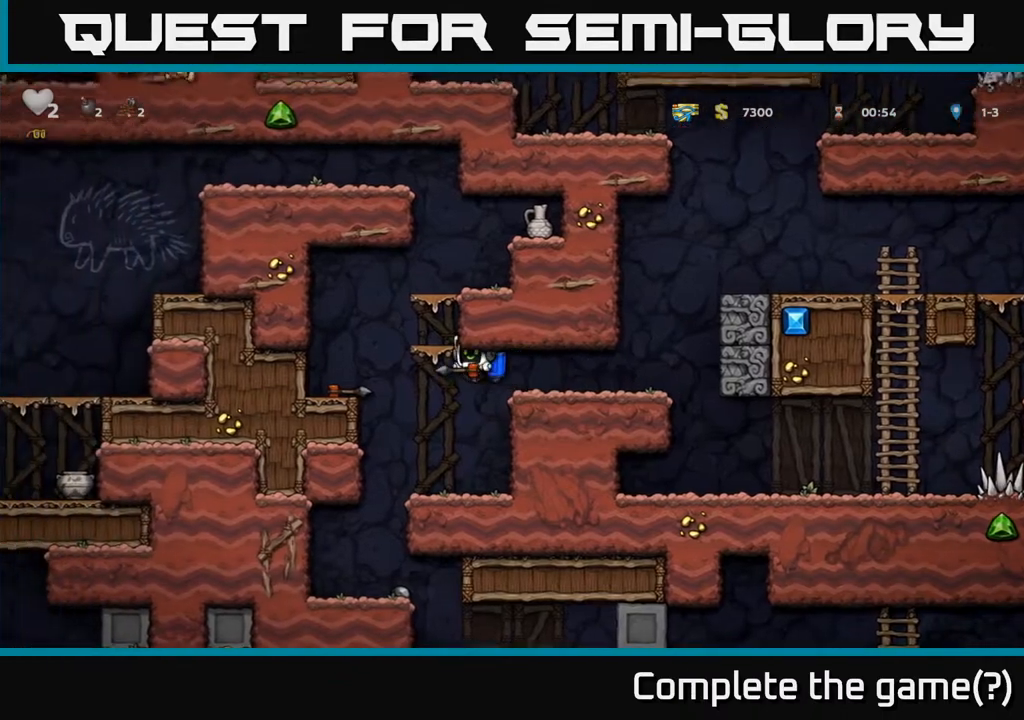
{"buttons": [], "left_stick": "center", "right_stick": "center", "events": [[67, "A", "down"], [183, "DPAD_LEFT", "up"], [250, "DPAD_RIGHT", "down"], [450, "DPAD_RIGHT", "up"], [500, "A", "up"]]}
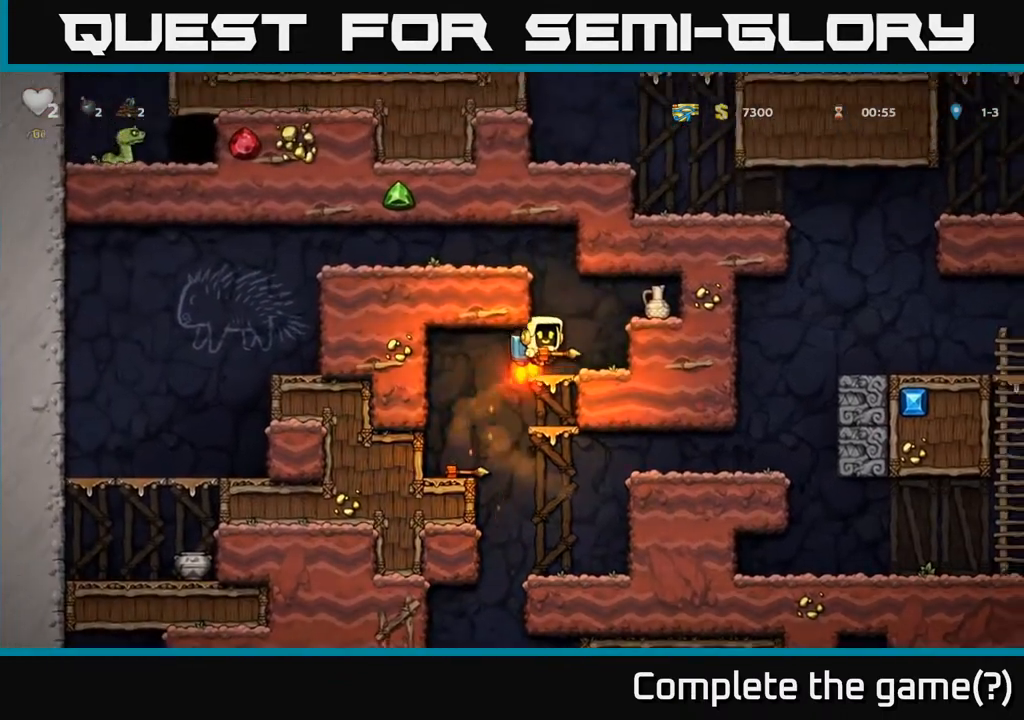
{"buttons": ["A"], "left_stick": "center", "right_stick": "center", "events": [[500, "A", "down"]]}
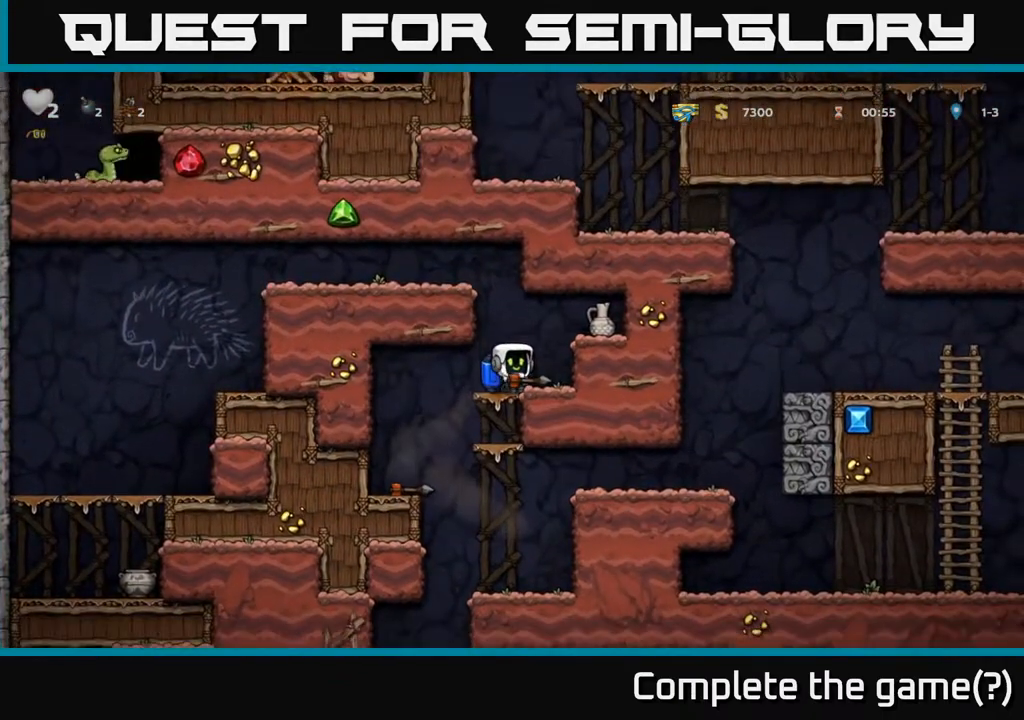
{"buttons": ["A", "DPAD_LEFT"], "left_stick": "center", "right_stick": "center", "events": [[83, "A", "up"], [117, "X", "down"], [183, "X", "up"], [383, "DPAD_LEFT", "down"], [483, "A", "down"]]}
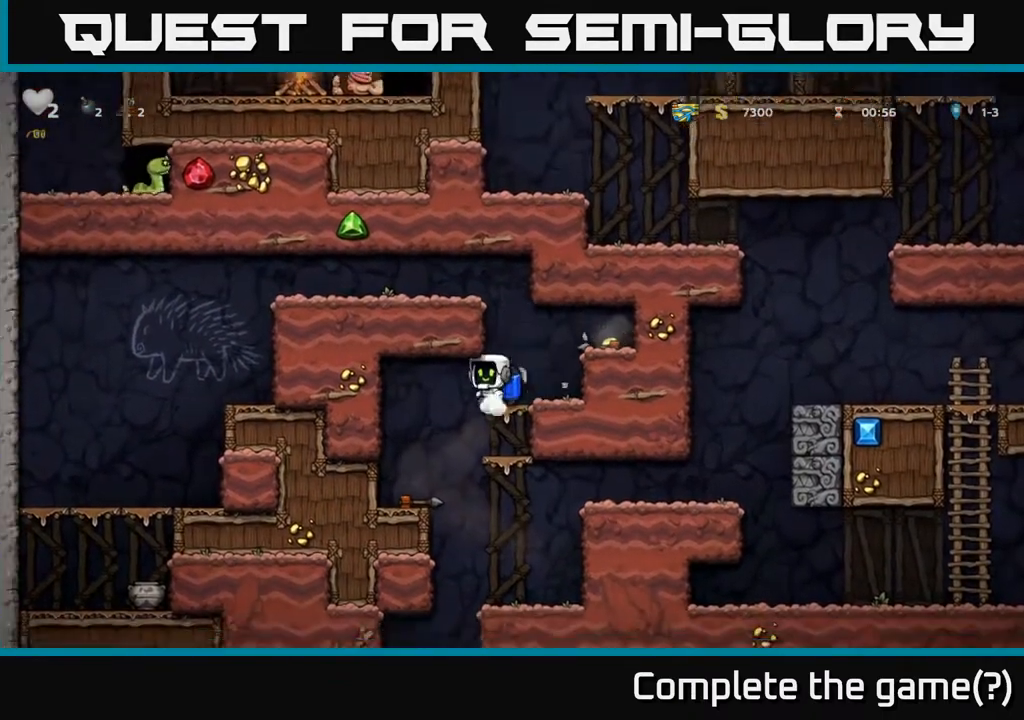
{"buttons": ["A", "DPAD_RIGHT"], "left_stick": "center", "right_stick": "center", "events": [[133, "DPAD_LEFT", "up"], [217, "A", "up"], [317, "DPAD_RIGHT", "down"], [367, "A", "down"]]}
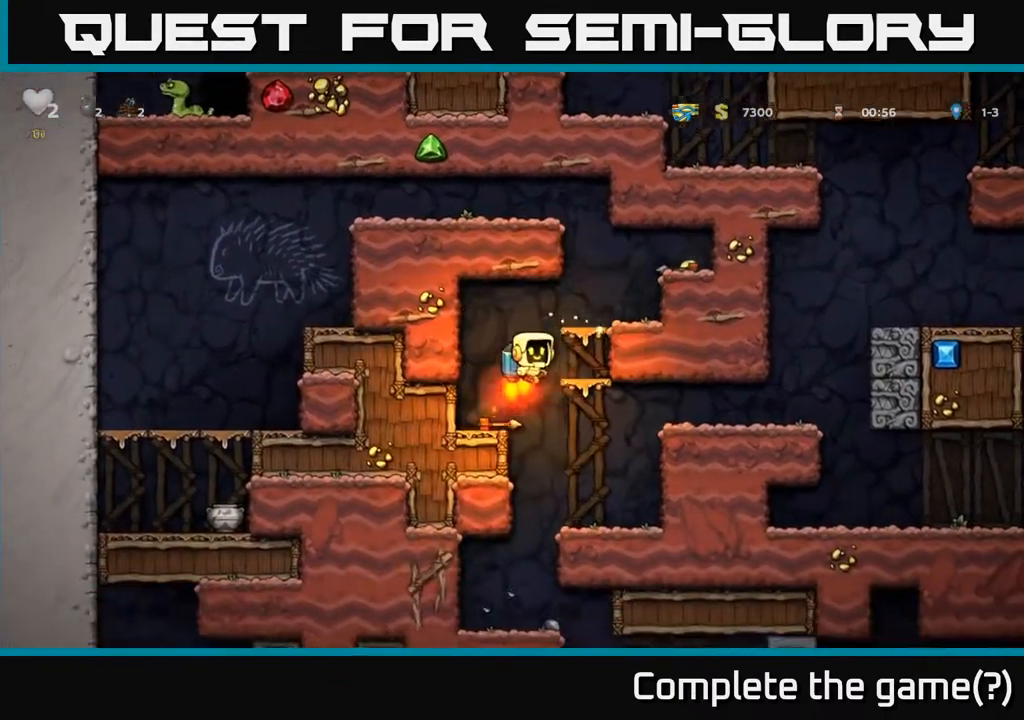
{"buttons": ["DPAD_RIGHT"], "left_stick": "center", "right_stick": "center", "events": [[83, "A", "up"], [150, "A", "down"], [433, "A", "up"]]}
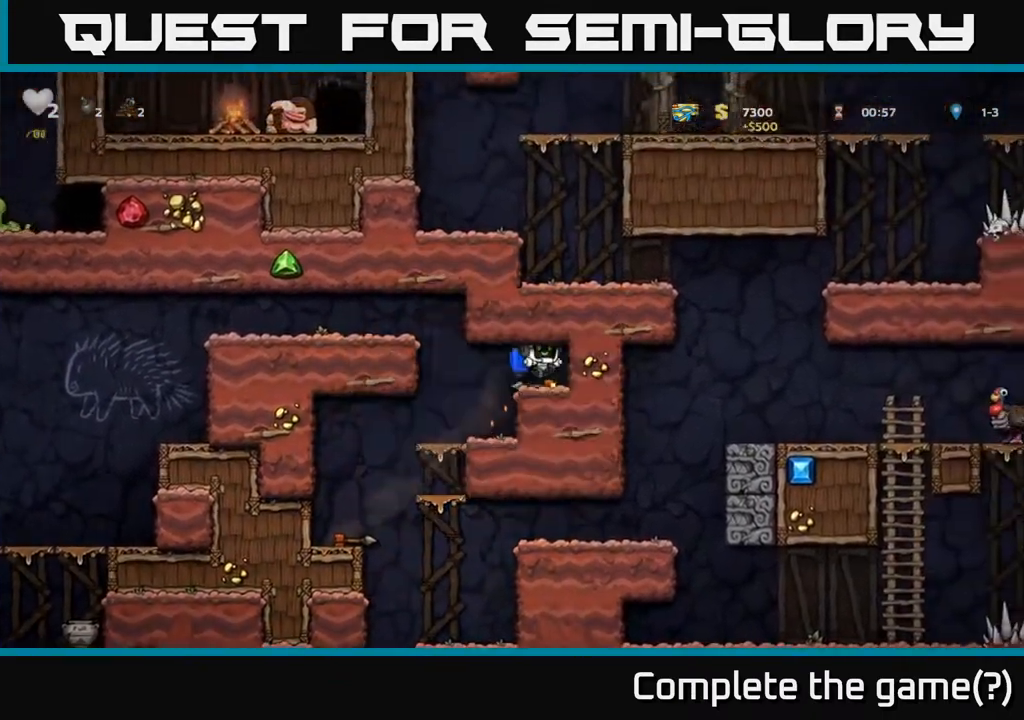
{"buttons": ["DPAD_LEFT"], "left_stick": "center", "right_stick": "center", "events": [[33, "DPAD_RIGHT", "up"], [233, "DPAD_DOWN", "down"], [333, "X", "down"], [450, "DPAD_LEFT", "down"], [467, "DPAD_DOWN", "up"], [483, "X", "up"]]}
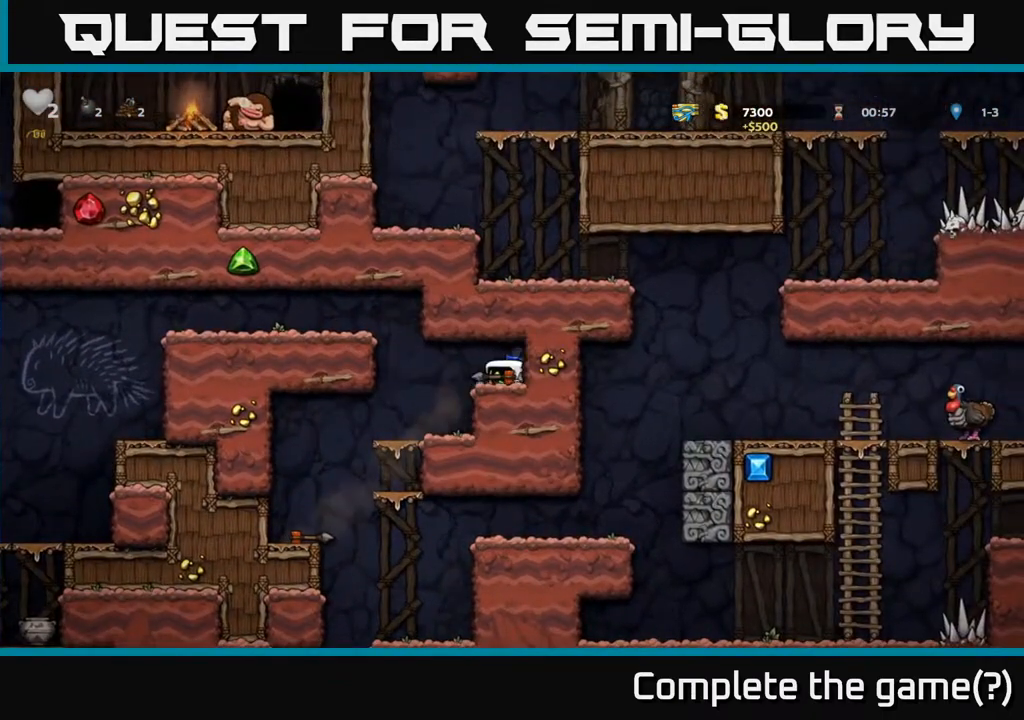
{"buttons": ["A", "DPAD_LEFT"], "left_stick": "center", "right_stick": "center", "events": [[133, "A", "down"], [283, "A", "up"], [333, "A", "down"]]}
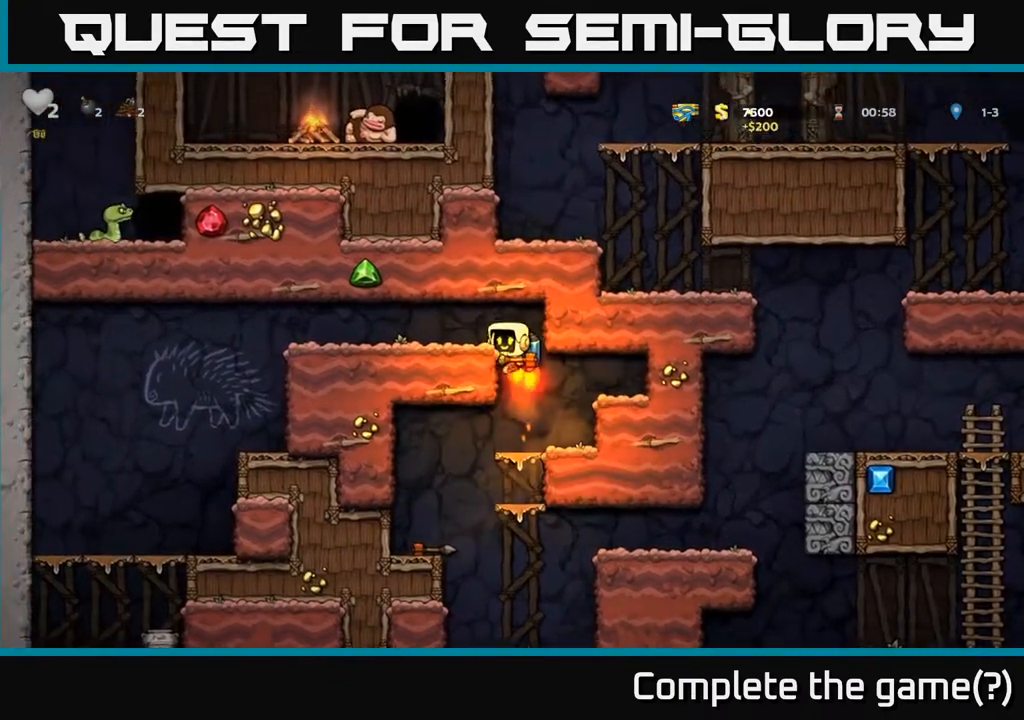
{"buttons": ["DPAD_LEFT"], "left_stick": "center", "right_stick": "center", "events": [[33, "A", "up"]]}
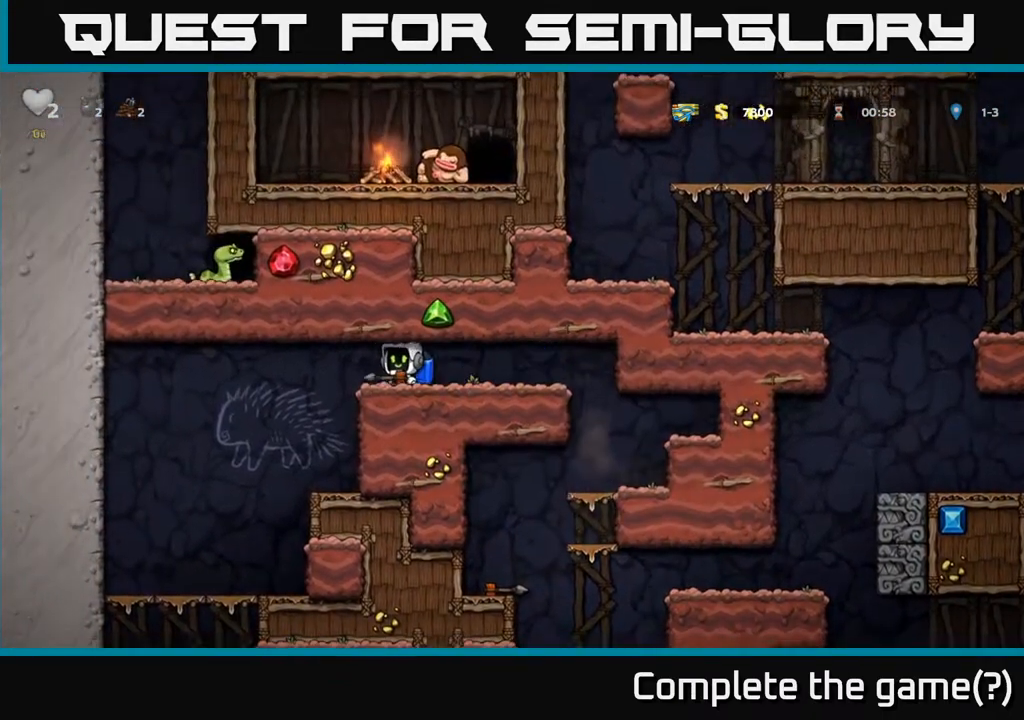
{"buttons": ["DPAD_DOWN"], "left_stick": "center", "right_stick": "center", "events": [[433, "DPAD_LEFT", "up"], [483, "DPAD_DOWN", "down"]]}
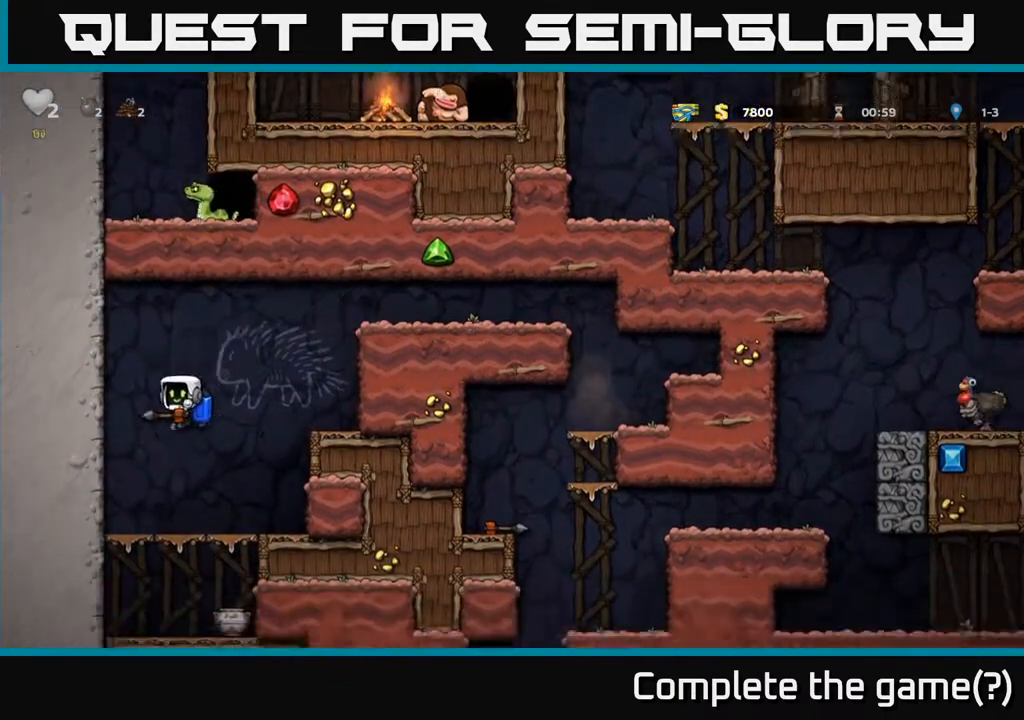
{"buttons": [], "left_stick": "center", "right_stick": "center", "events": [[250, "A", "down"], [350, "A", "up"], [383, "DPAD_DOWN", "up"], [417, "DPAD_RIGHT", "down"], [450, "DPAD_RIGHT", "up"]]}
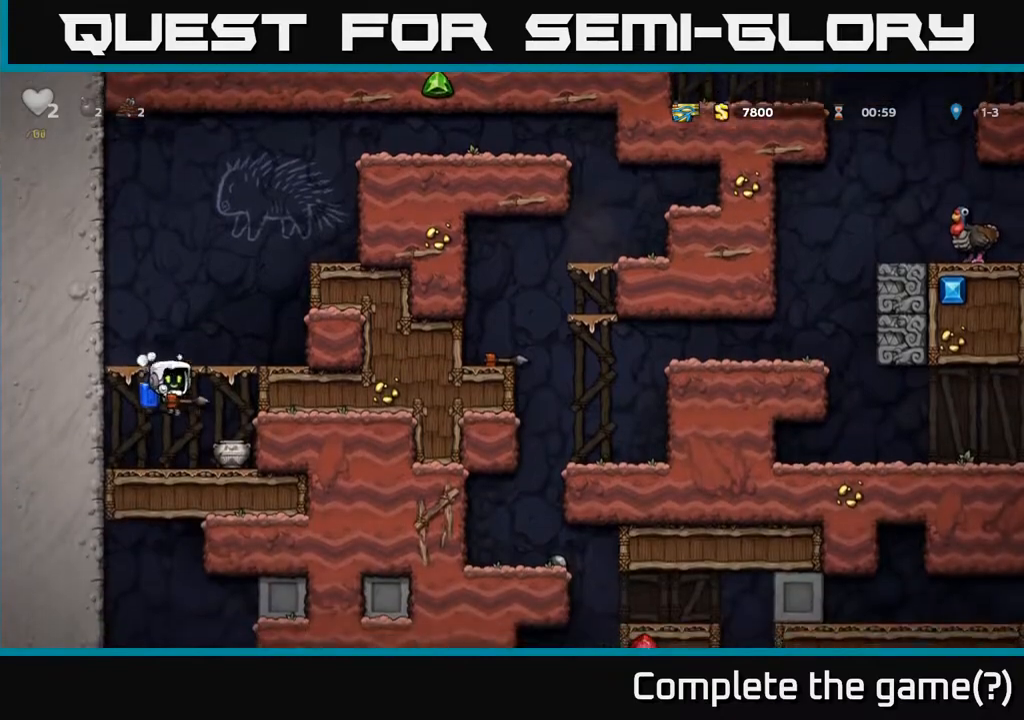
{"buttons": ["X"], "left_stick": "center", "right_stick": "center", "events": [[117, "DPAD_LEFT", "down"], [300, "DPAD_LEFT", "up"], [350, "DPAD_RIGHT", "down"], [417, "DPAD_RIGHT", "up"], [450, "X", "down"]]}
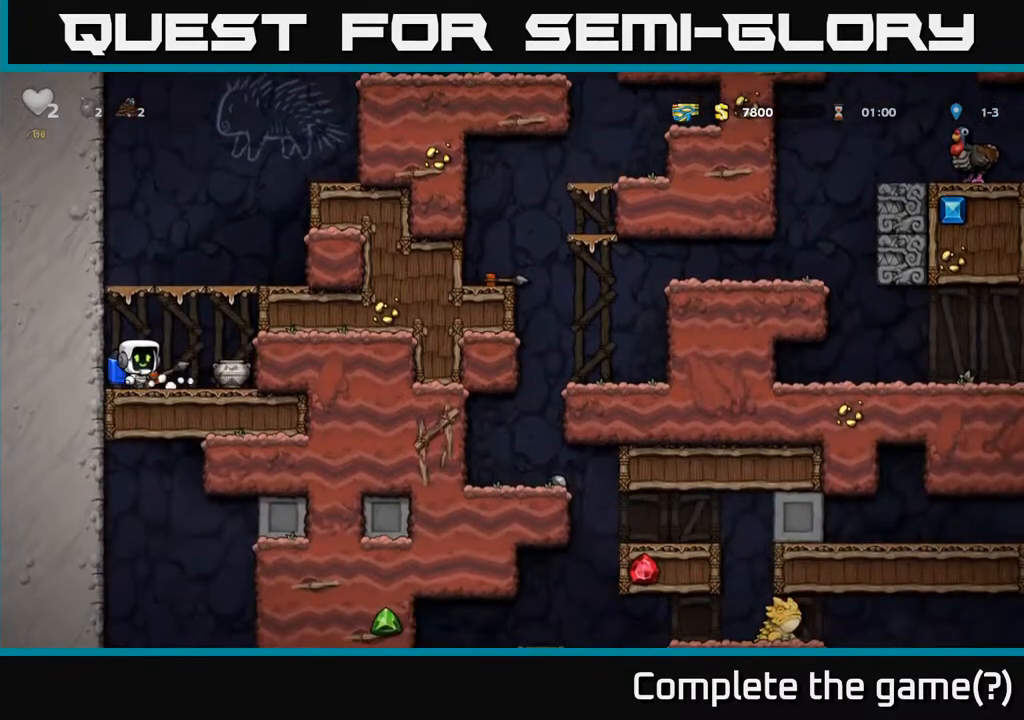
{"buttons": [], "left_stick": "center", "right_stick": "center", "events": [[17, "X", "up"], [133, "A", "down"], [317, "A", "up"]]}
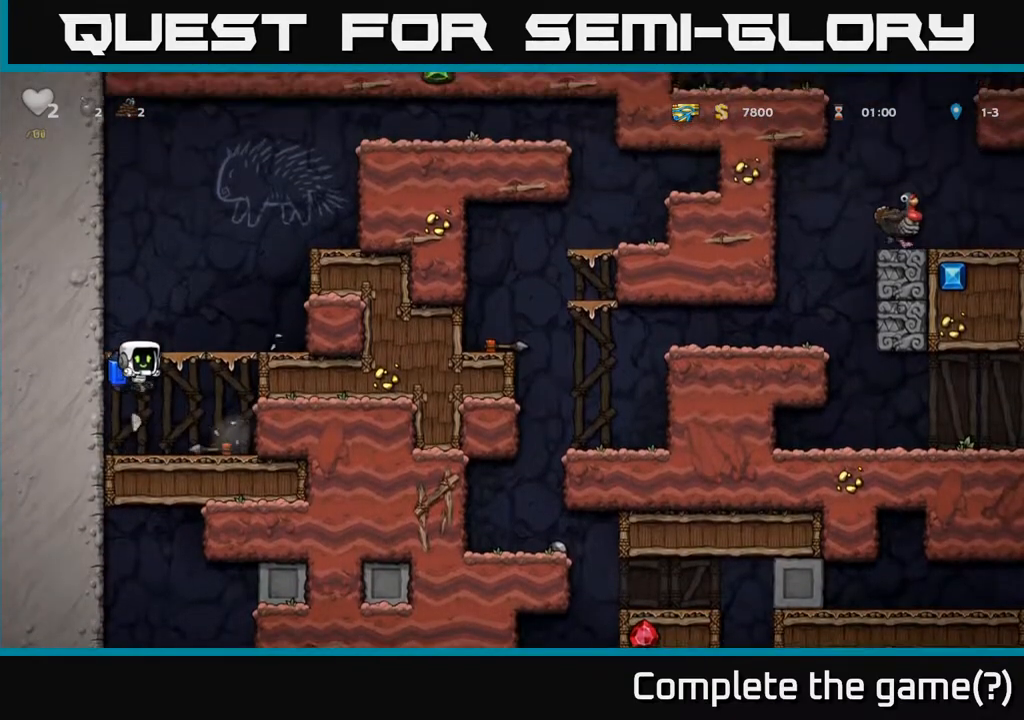
{"buttons": ["A"], "left_stick": "center", "right_stick": "center", "events": [[67, "DPAD_RIGHT", "down"], [250, "DPAD_DOWN", "down"], [283, "DPAD_RIGHT", "up"], [333, "X", "down"], [433, "DPAD_DOWN", "up"], [433, "X", "up"], [467, "A", "down"]]}
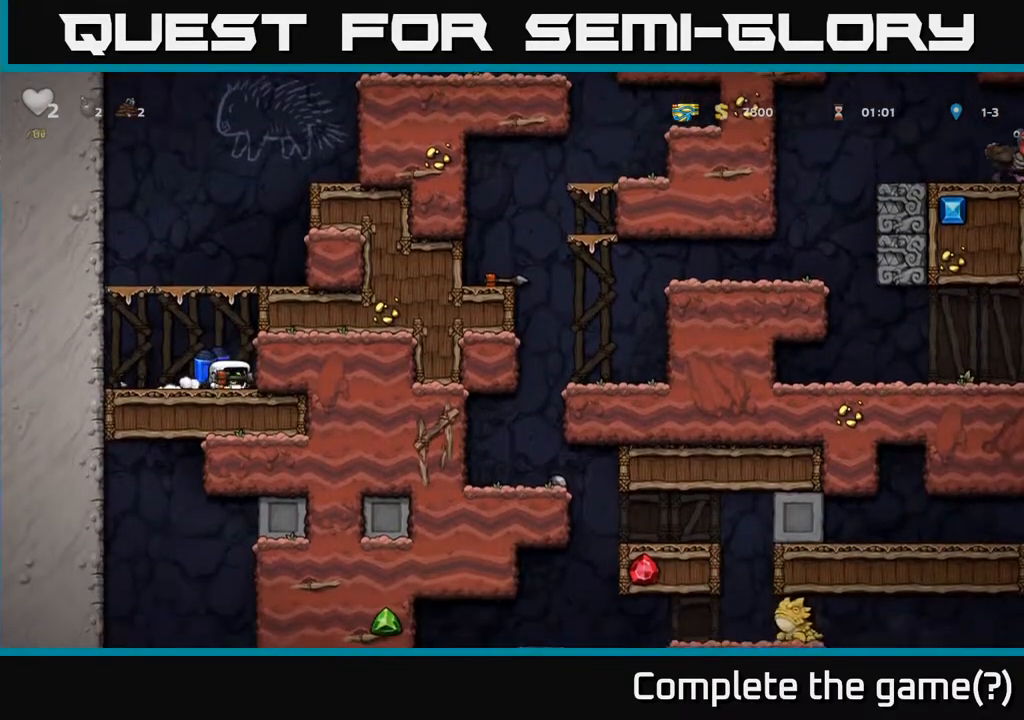
{"buttons": ["A"], "left_stick": "center", "right_stick": "center", "events": [[100, "A", "up"], [150, "A", "down"]]}
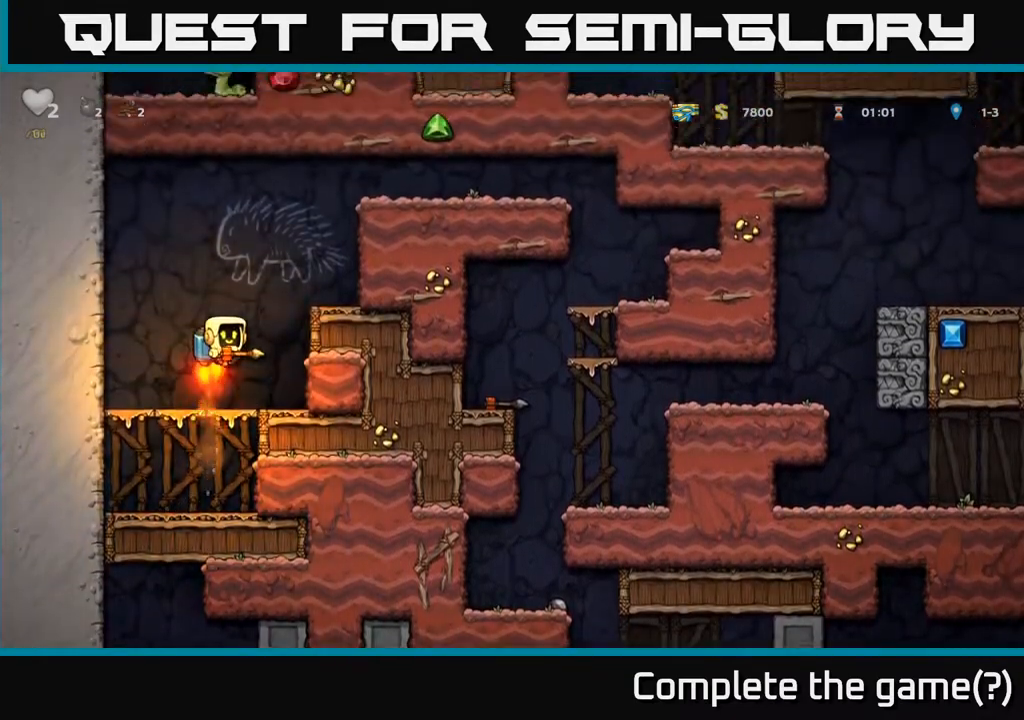
{"buttons": ["A", "DPAD_RIGHT"], "left_stick": "center", "right_stick": "center", "events": [[267, "DPAD_RIGHT", "down"]]}
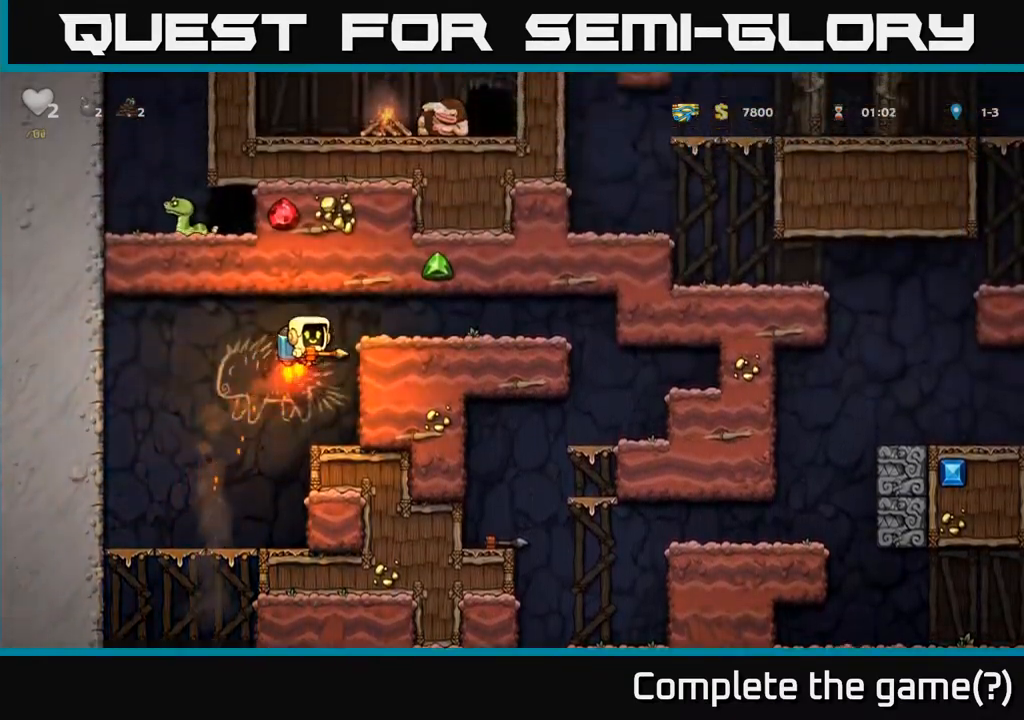
{"buttons": ["A", "DPAD_RIGHT"], "left_stick": "center", "right_stick": "center", "events": [[200, "A", "up"], [450, "A", "down"]]}
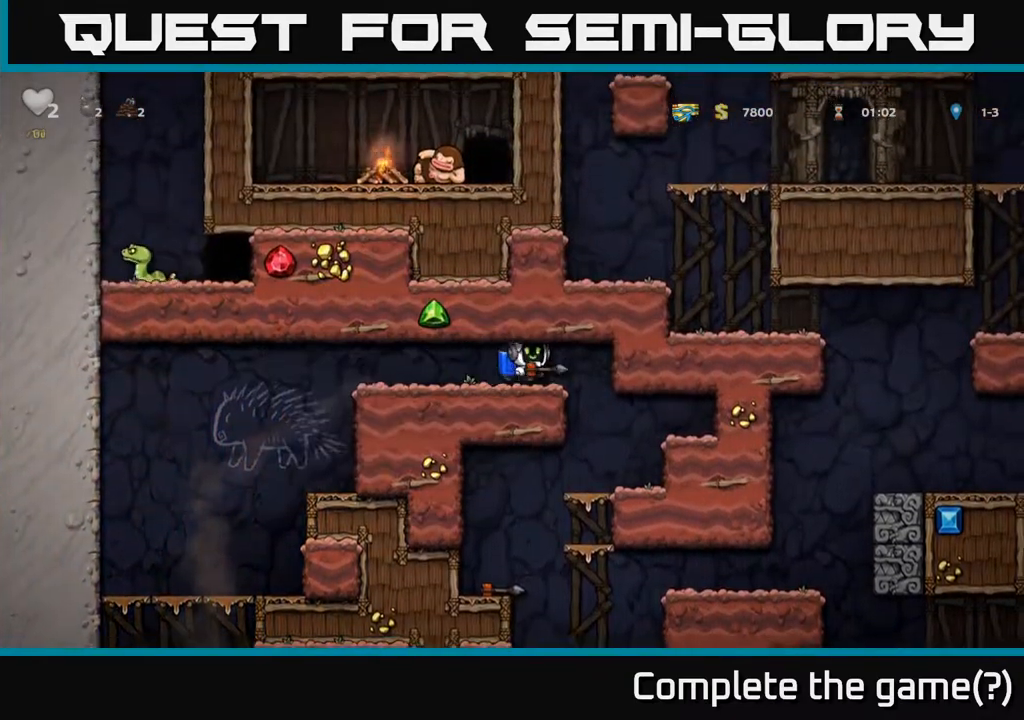
{"buttons": [], "left_stick": "center", "right_stick": "center", "events": [[50, "A", "up"], [233, "DPAD_RIGHT", "up"], [317, "DPAD_LEFT", "down"], [417, "DPAD_LEFT", "up"]]}
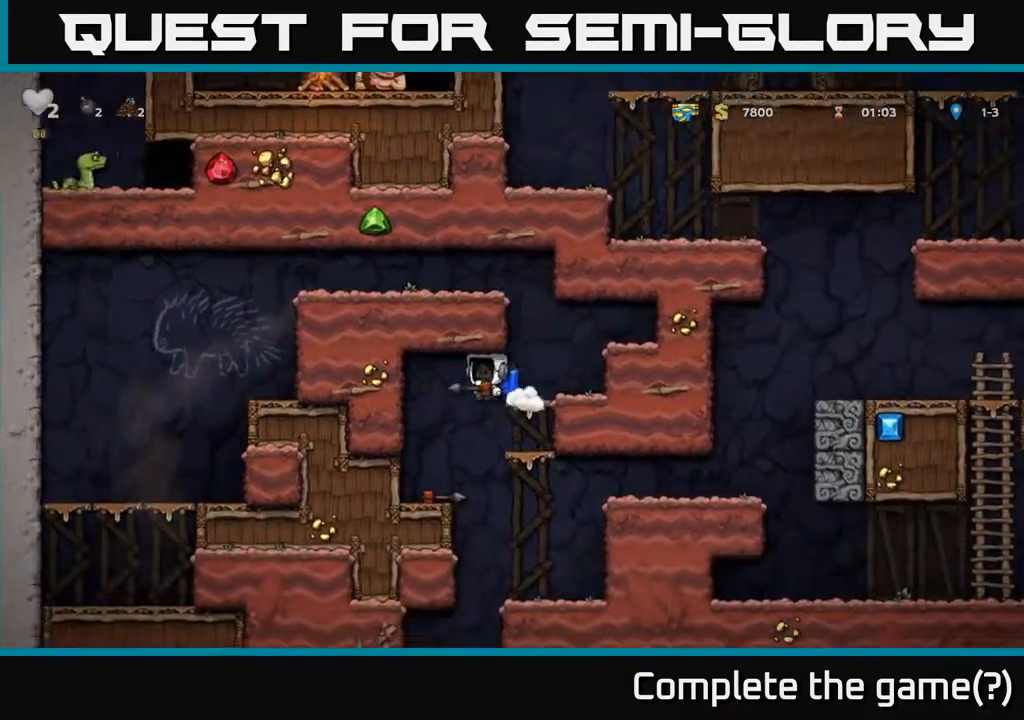
{"buttons": [], "left_stick": "center", "right_stick": "center", "events": [[117, "DPAD_LEFT", "down"], [400, "DPAD_LEFT", "up"]]}
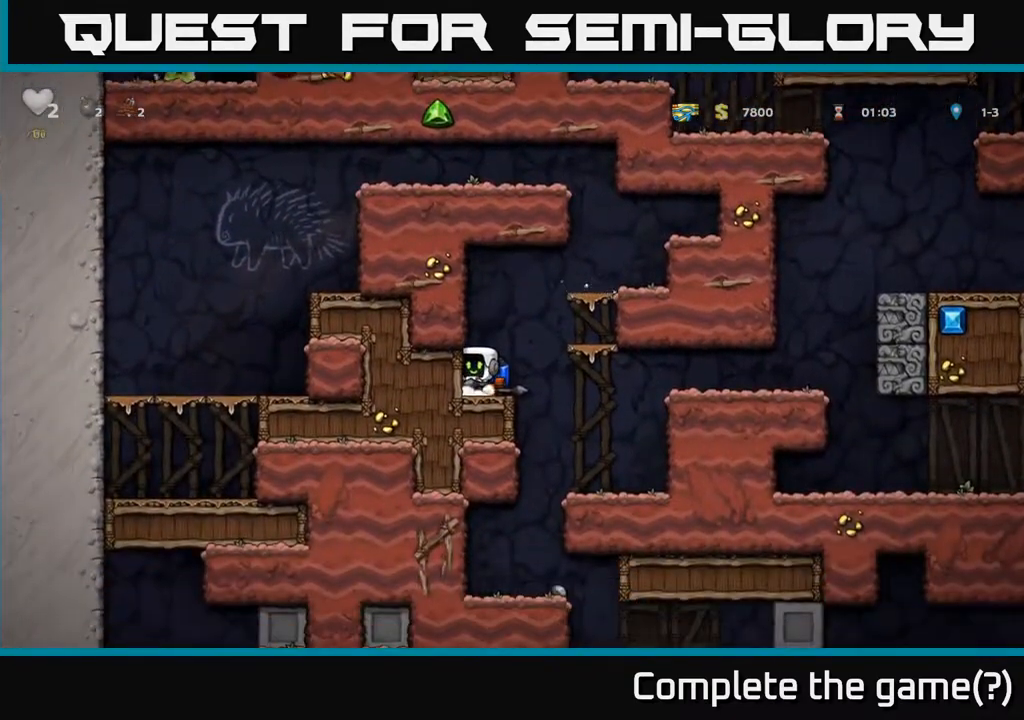
{"buttons": [], "left_stick": "center", "right_stick": "center", "events": [[100, "DPAD_RIGHT", "down"], [133, "A", "down"], [333, "A", "up"], [350, "DPAD_RIGHT", "up"]]}